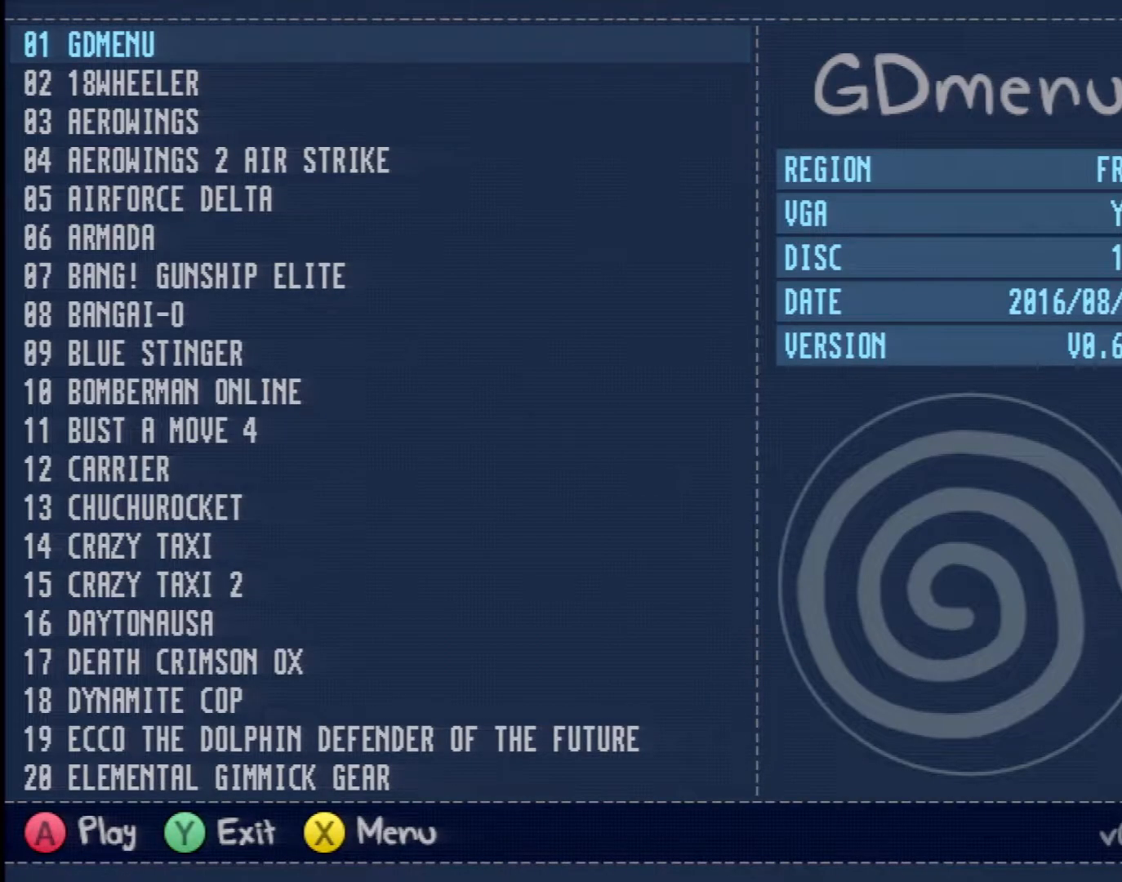
Gameplay with a controller (Xbox layout); each line is a JSON object with the inputs held at the frame after it. "events" lists button and stick changes between this image and that frame as [ms after this image, input, new state], when the widget could be followed in between. Not read: L1 L2 L3 R1 R3 SELECT right_stick.
{"buttons": ["R2"], "left_stick": "center", "events": [[150, "R2", "down"]]}
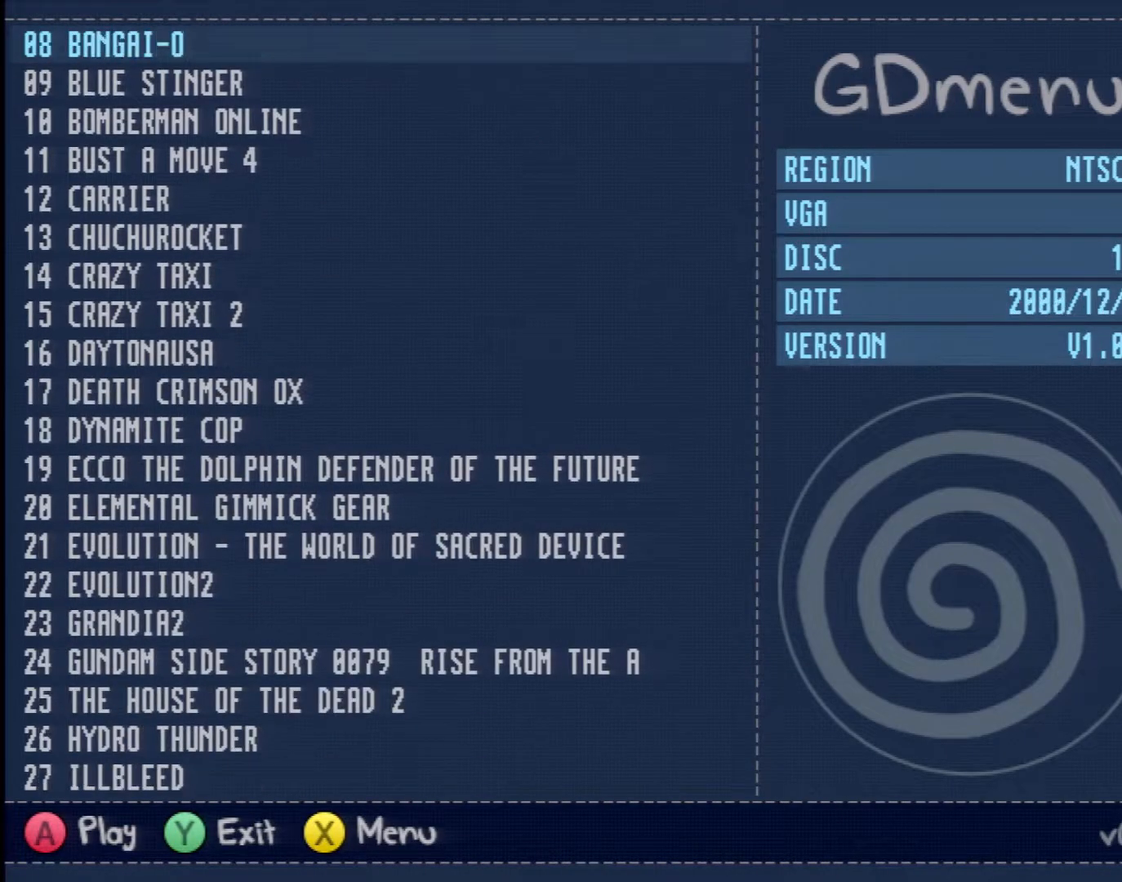
{"buttons": ["R2"], "left_stick": "center", "events": []}
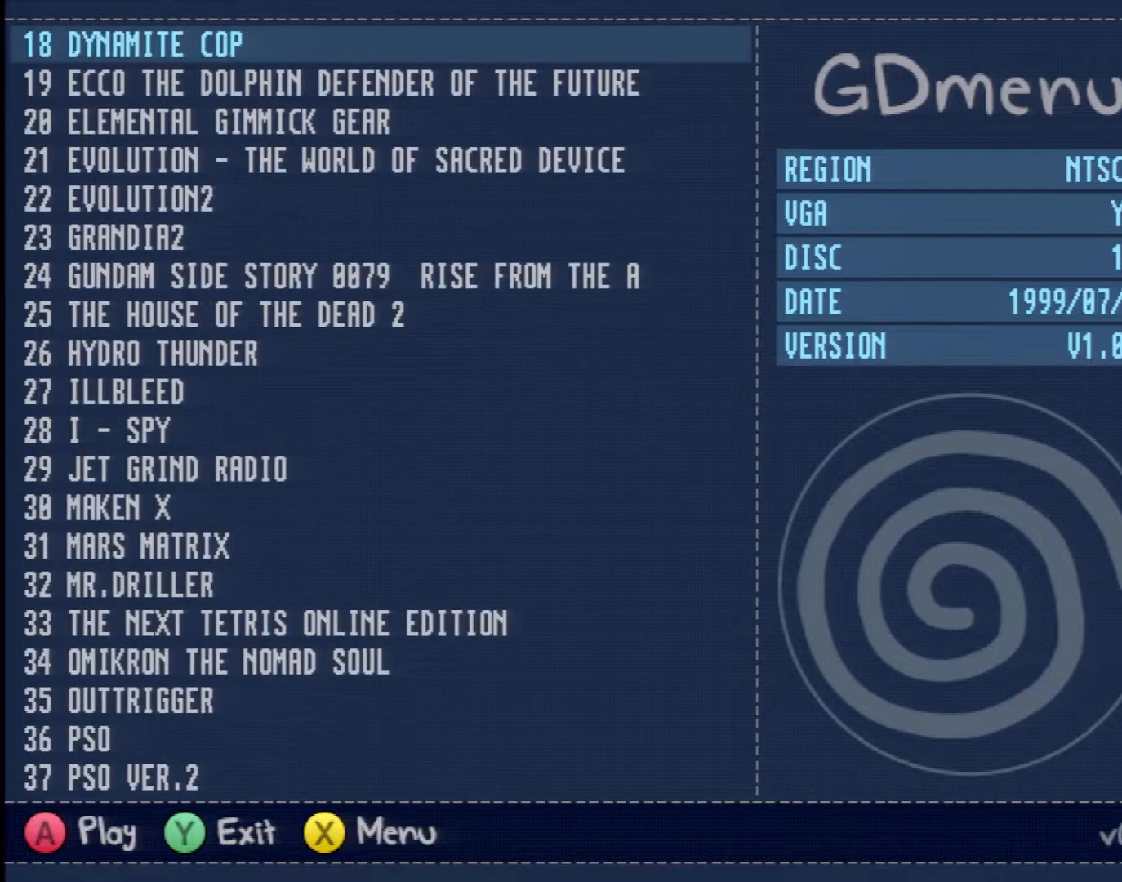
{"buttons": ["R2"], "left_stick": "center", "events": []}
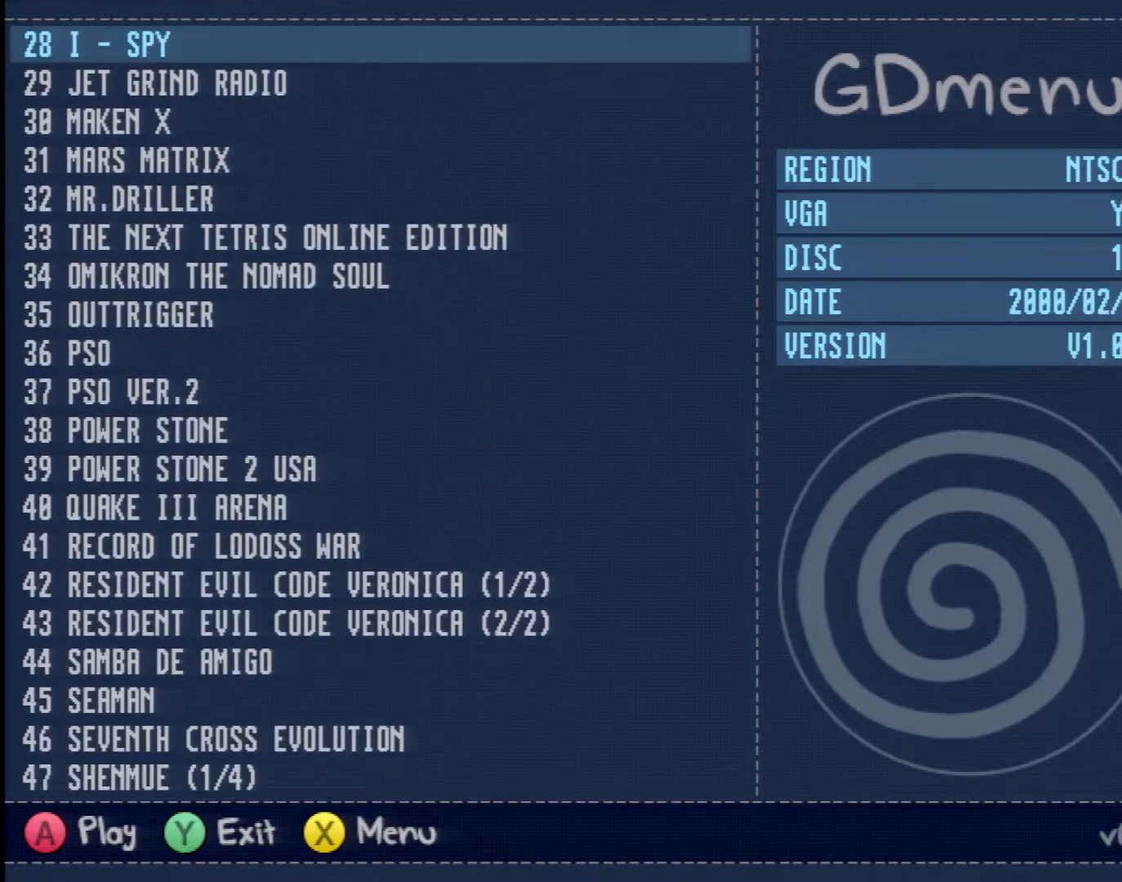
{"buttons": ["R2"], "left_stick": "center", "events": []}
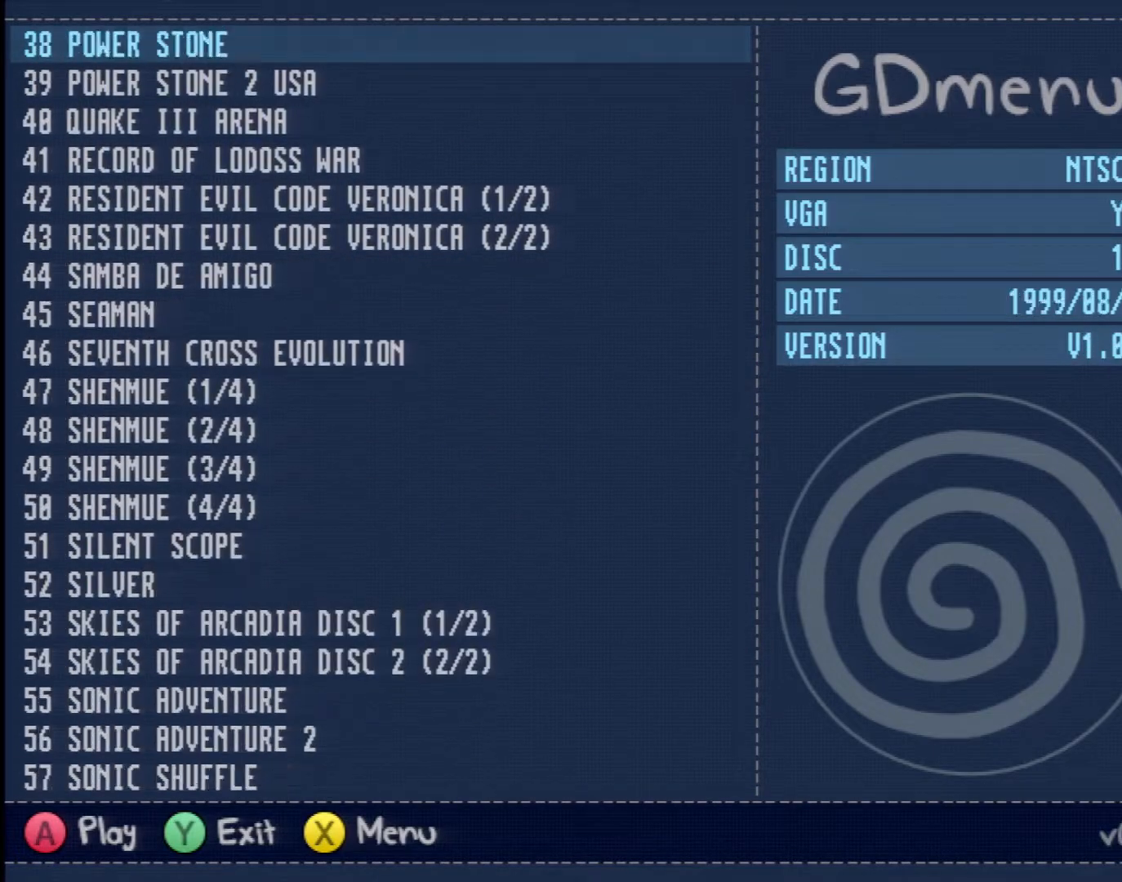
{"buttons": [], "left_stick": "center", "events": [[250, "R2", "up"], [333, "DPAD_DOWN", "down"], [450, "DPAD_DOWN", "up"]]}
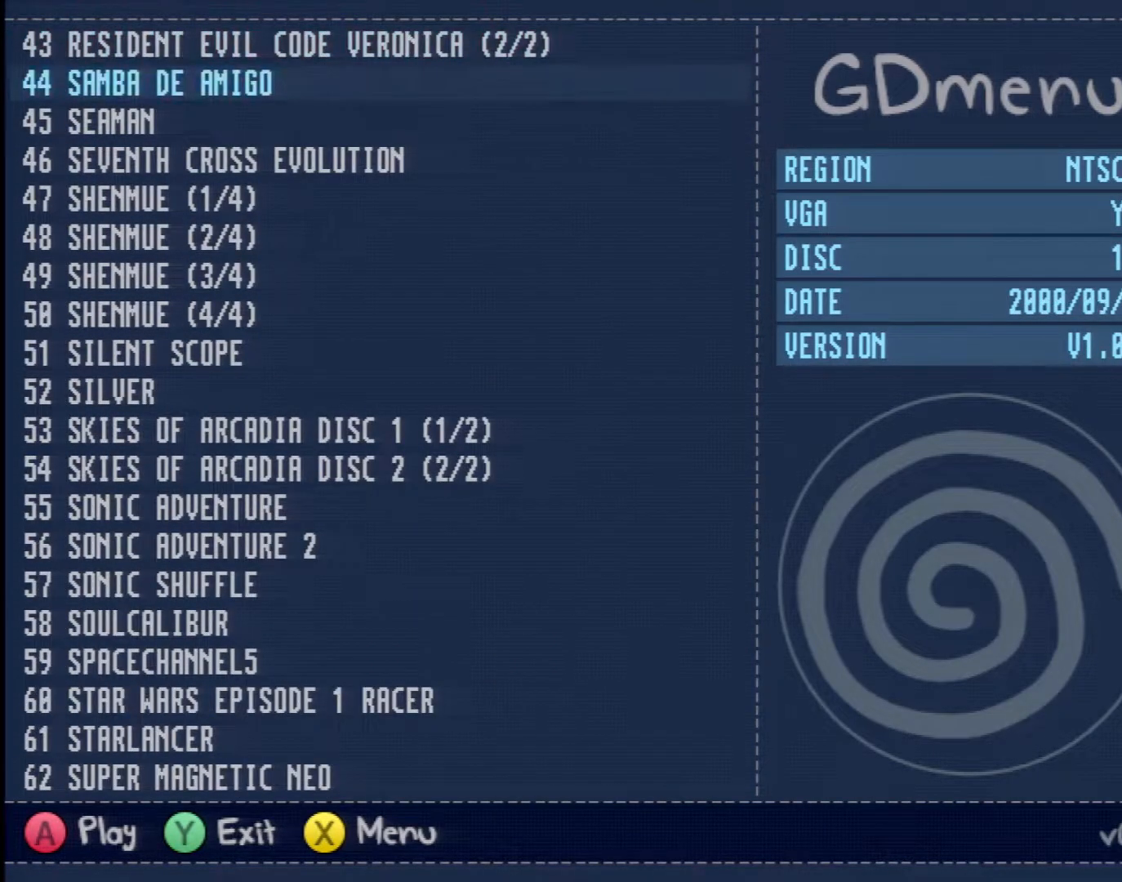
{"buttons": [], "left_stick": "center", "events": [[50, "DPAD_DOWN", "down"], [167, "DPAD_DOWN", "up"], [300, "Y", "down"], [483, "Y", "up"]]}
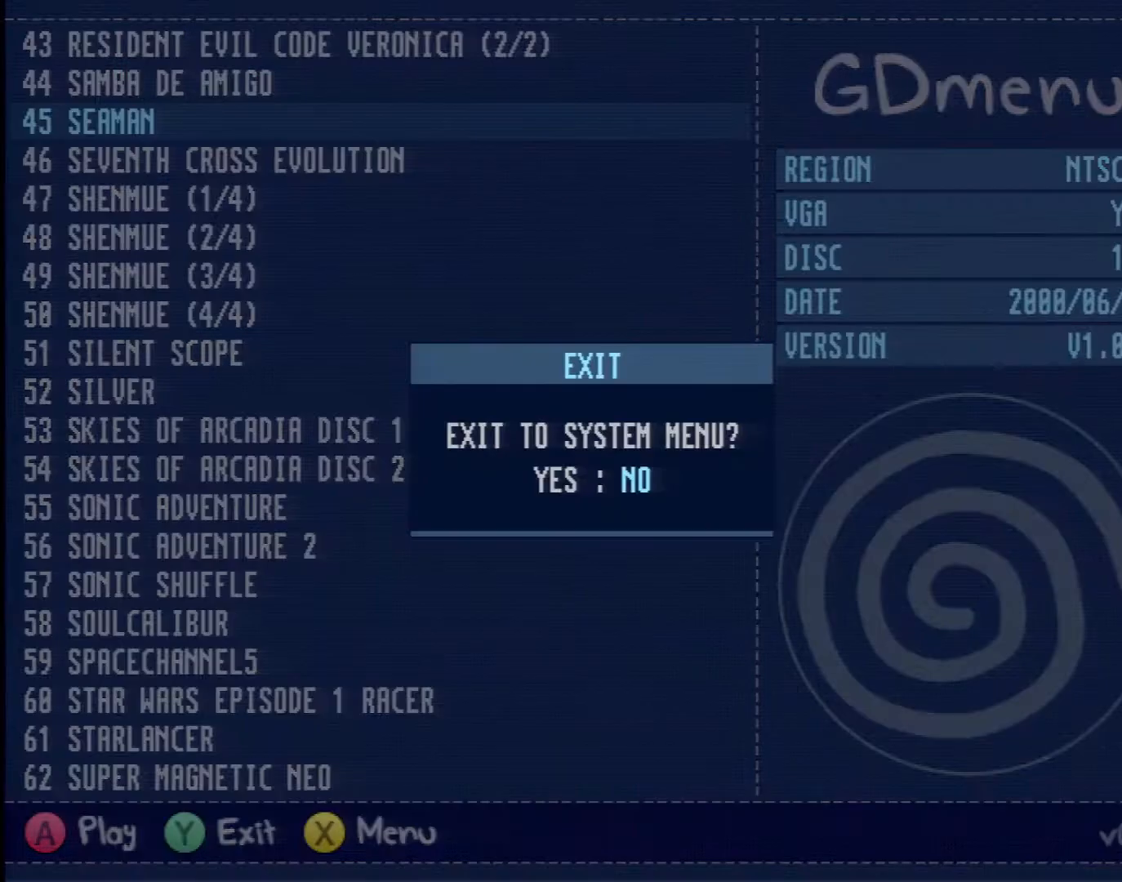
{"buttons": [], "left_stick": "center", "events": [[317, "DPAD_LEFT", "down"], [400, "DPAD_LEFT", "up"]]}
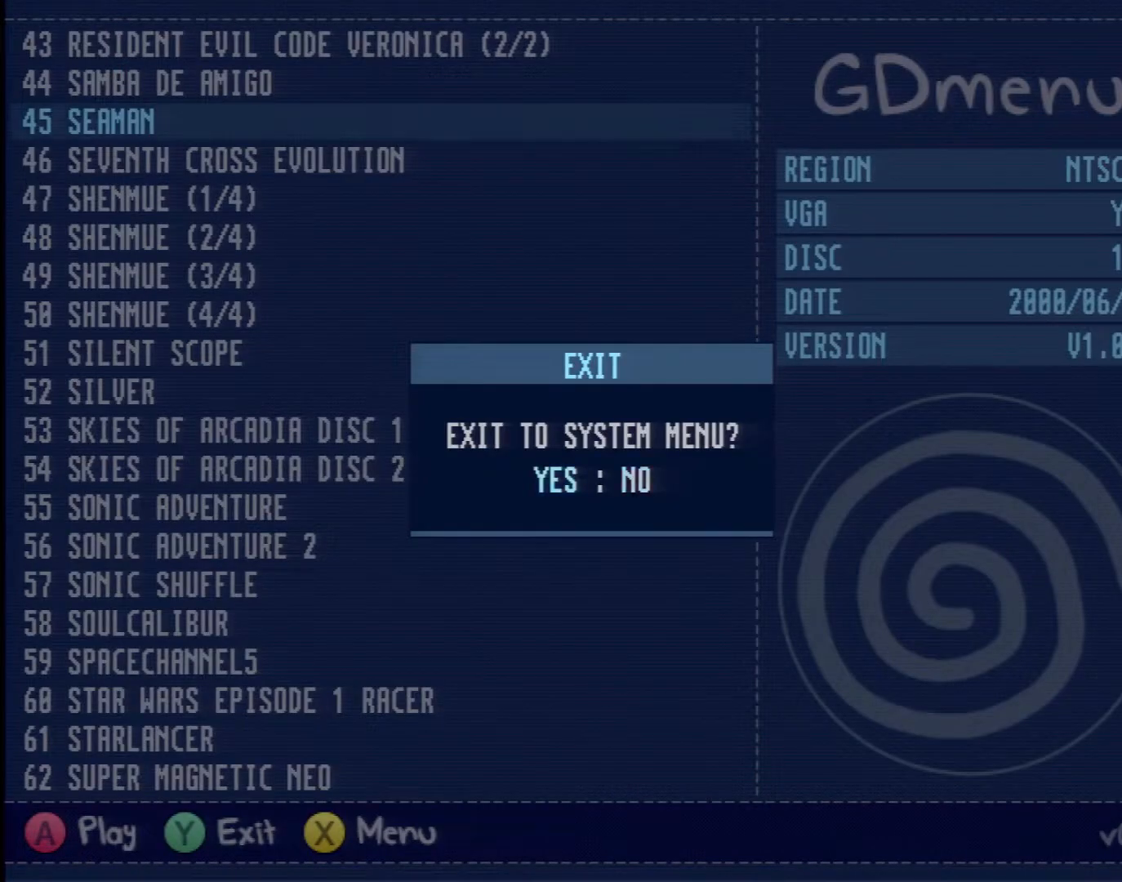
{"buttons": ["A"], "left_stick": "center", "events": [[100, "A", "down"]]}
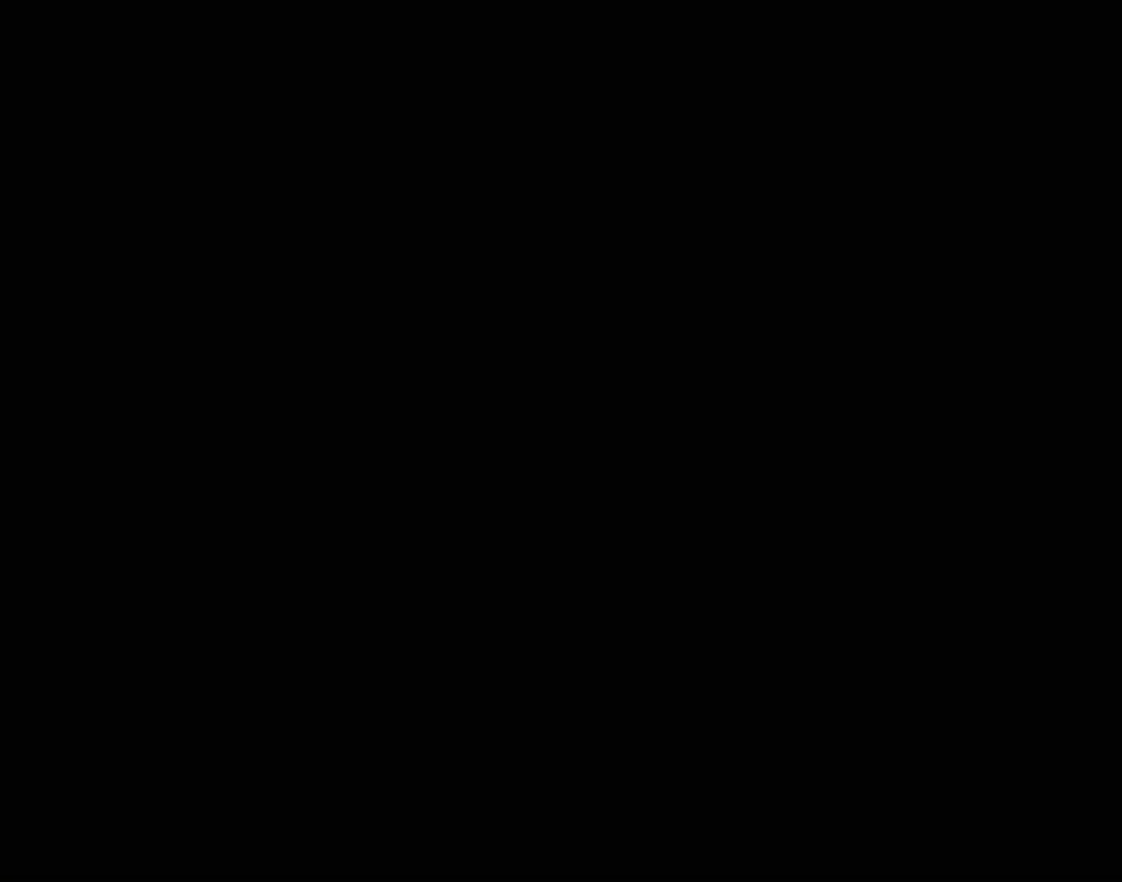
{"buttons": ["A"], "left_stick": "center", "events": []}
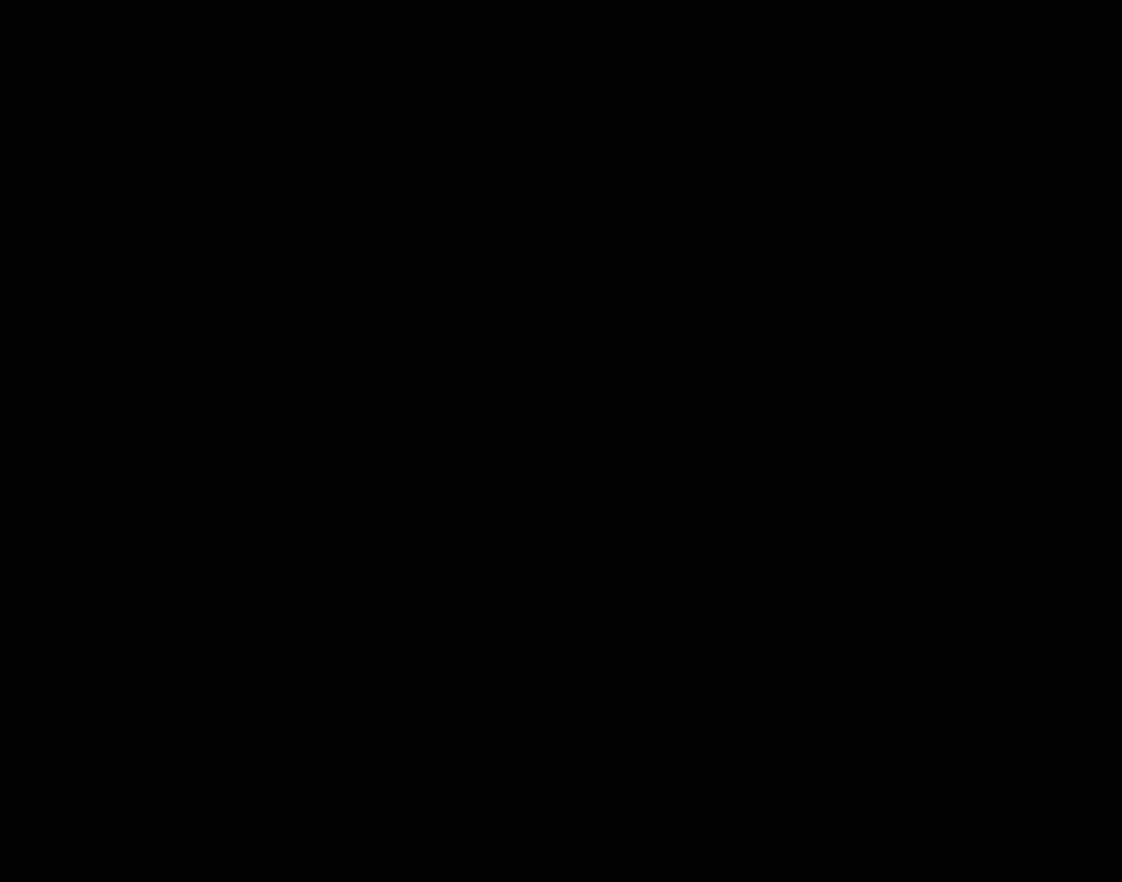
{"buttons": ["A"], "left_stick": "center", "events": []}
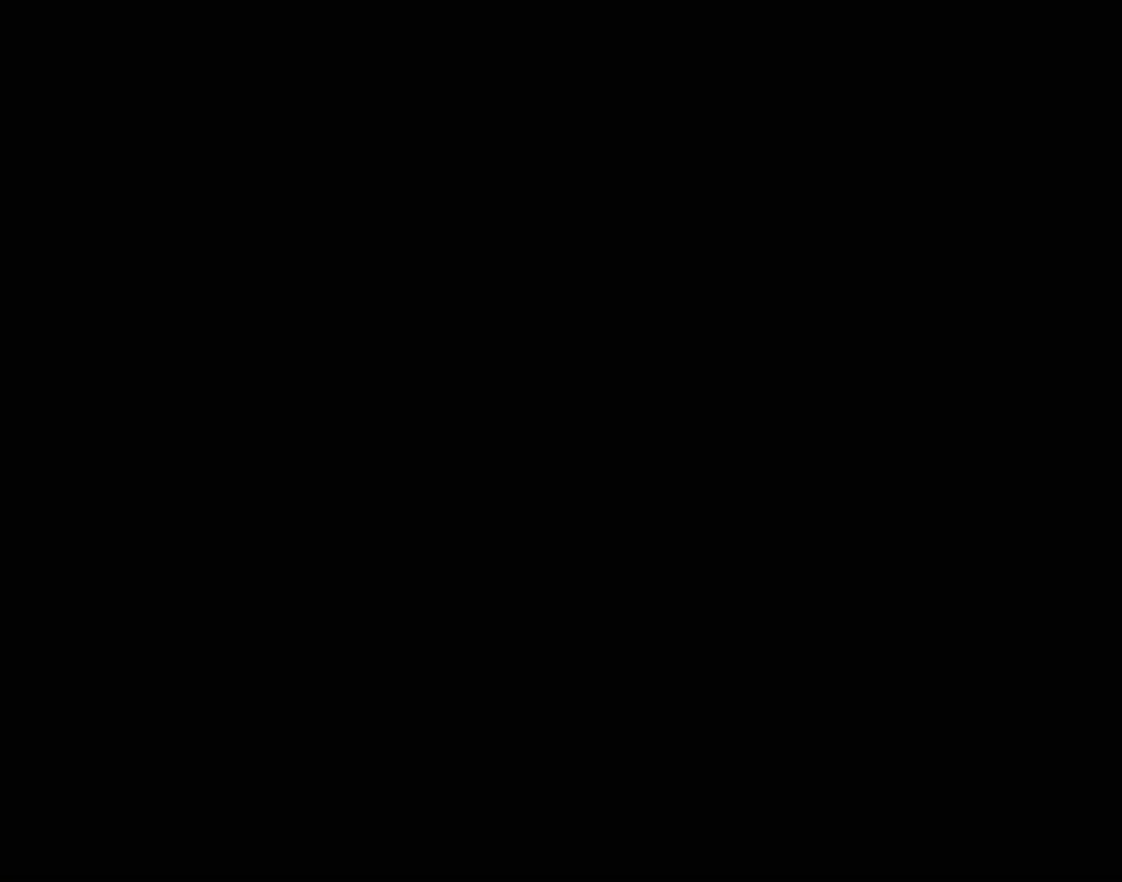
{"buttons": ["A"], "left_stick": "center", "events": []}
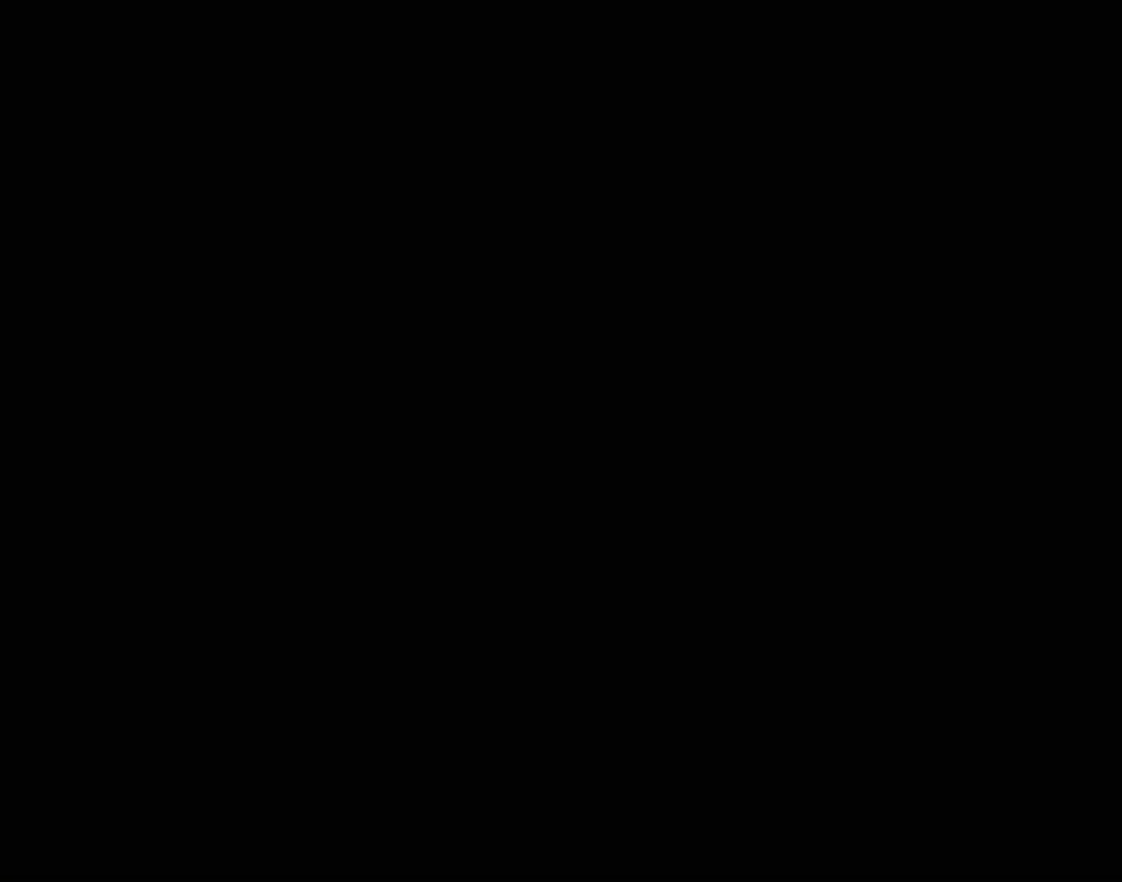
{"buttons": [], "left_stick": "center", "events": [[200, "A", "up"]]}
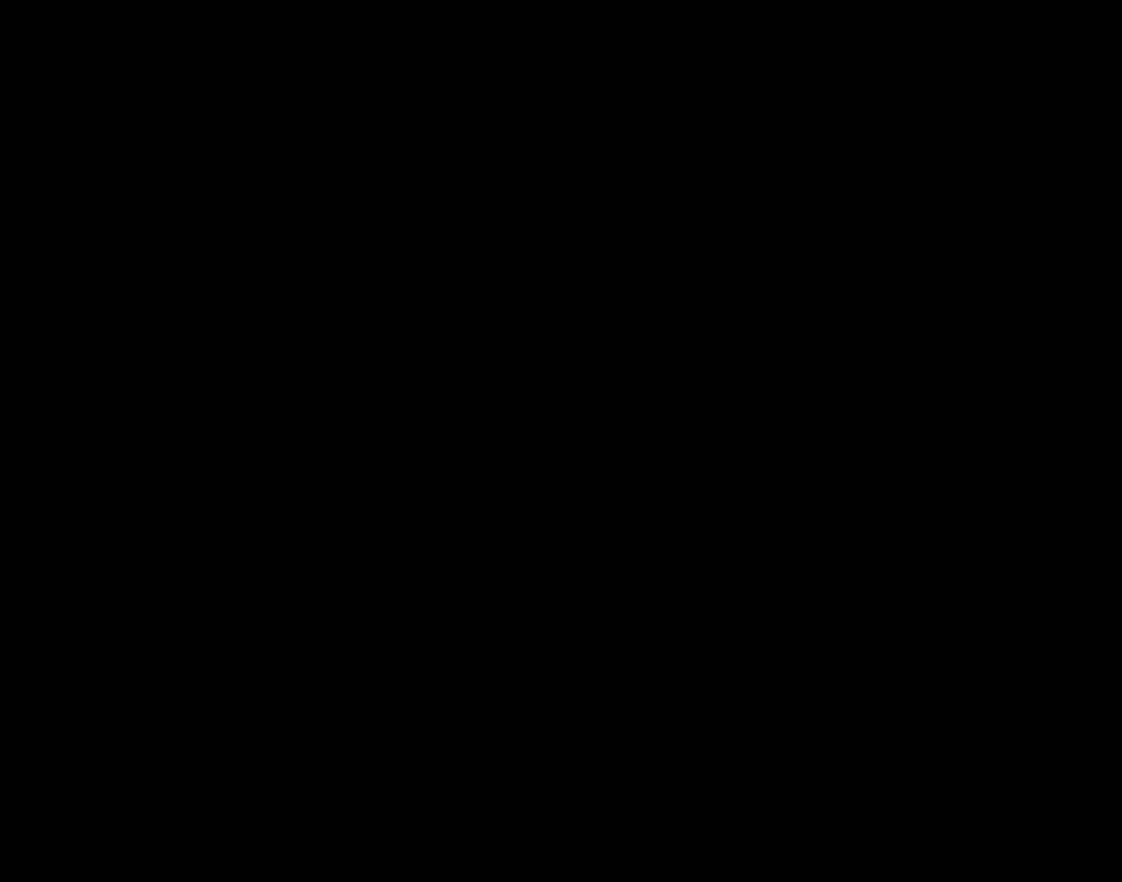
{"buttons": [], "left_stick": "center", "events": []}
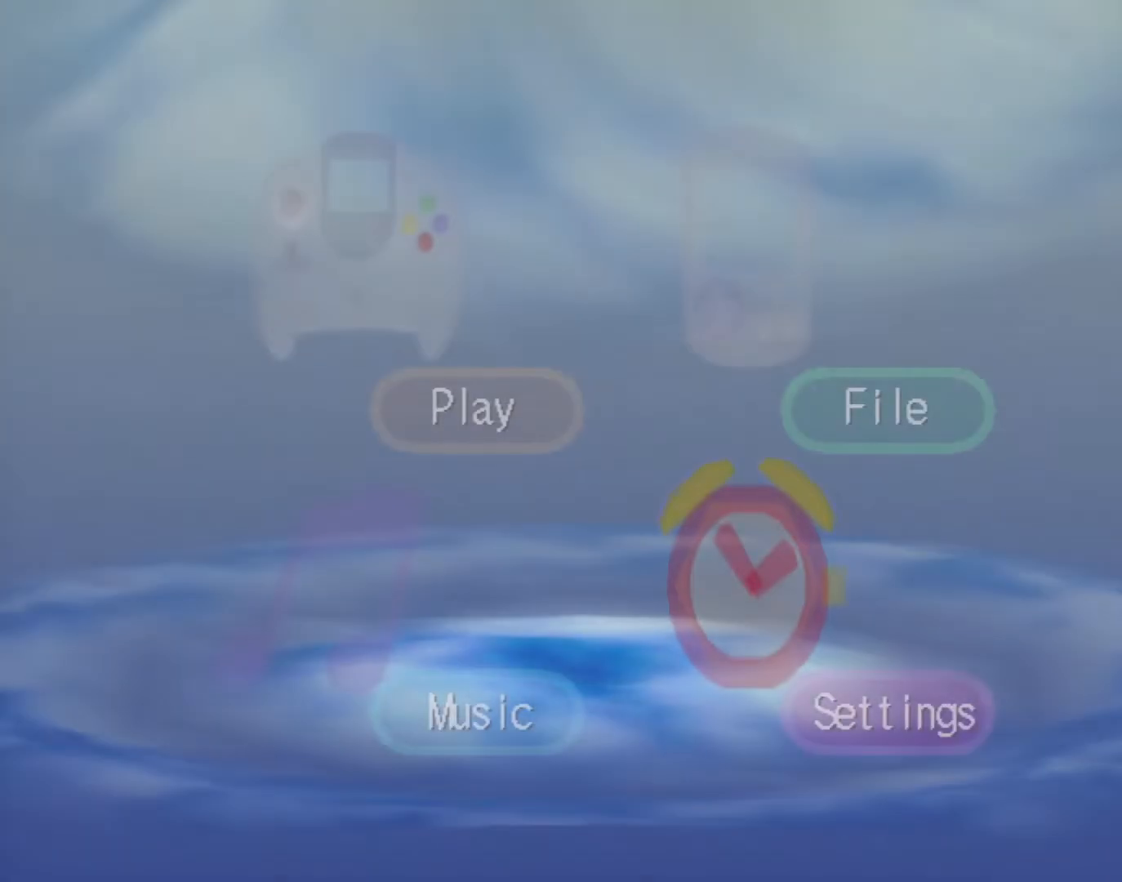
{"buttons": [], "left_stick": "center", "events": []}
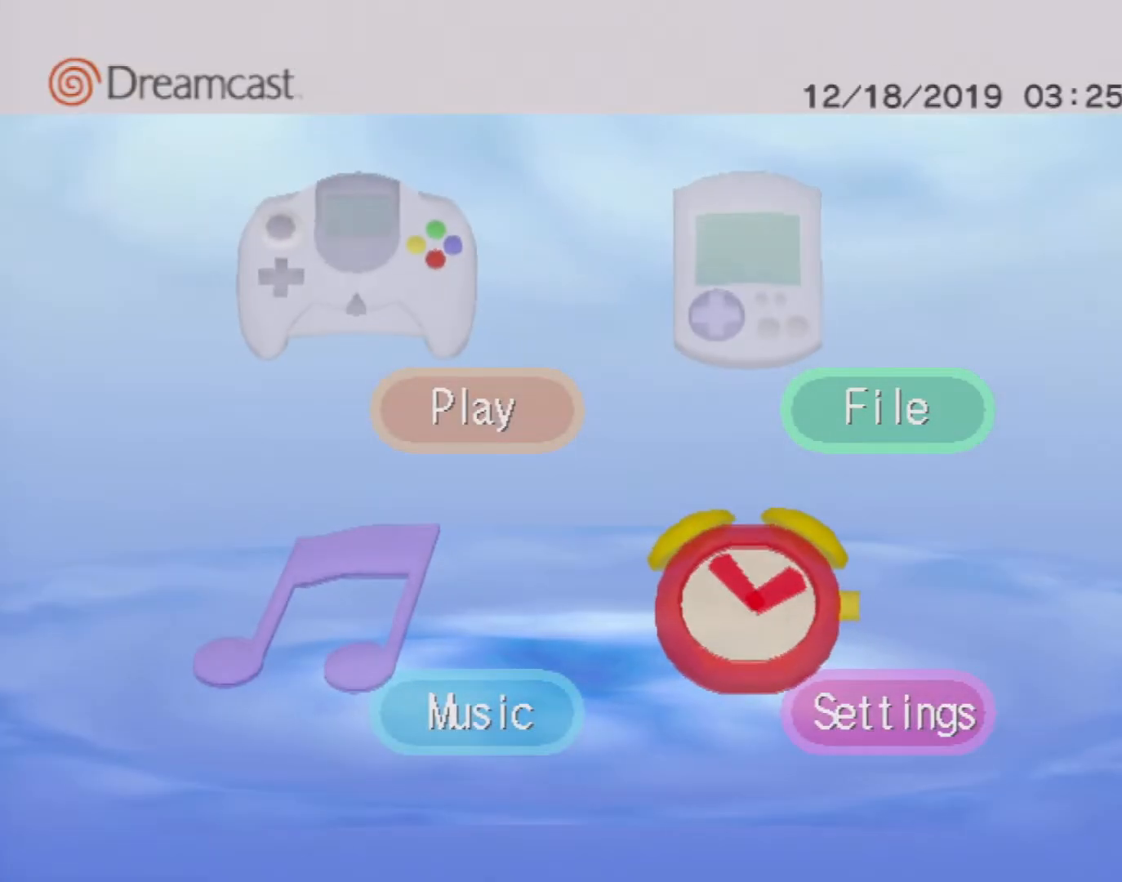
{"buttons": ["A"], "left_stick": "center", "events": [[167, "DPAD_RIGHT", "down"], [317, "DPAD_RIGHT", "up"], [350, "DPAD_DOWN", "down"], [433, "DPAD_DOWN", "up"], [467, "A", "down"]]}
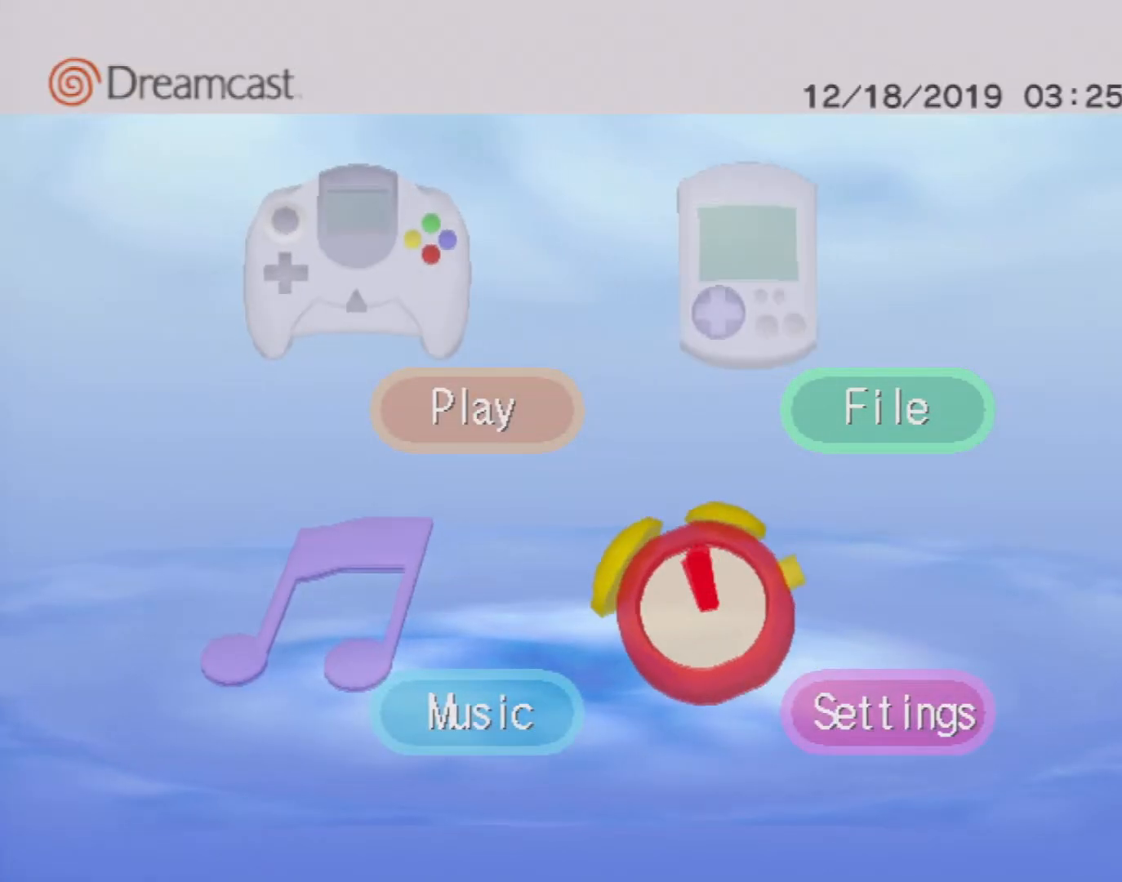
{"buttons": [], "left_stick": "center", "events": [[150, "A", "up"]]}
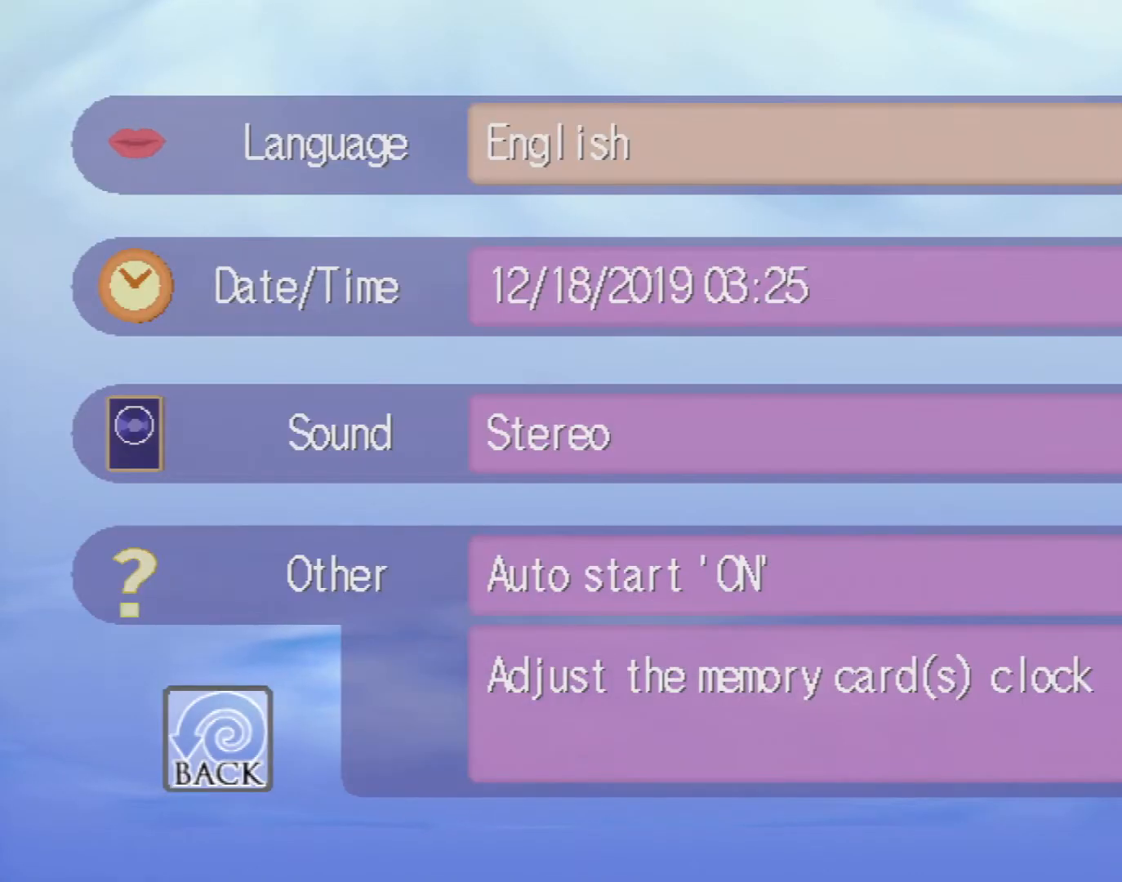
{"buttons": [], "left_stick": "center", "events": [[183, "DPAD_DOWN", "down"], [267, "A", "down"], [300, "DPAD_DOWN", "up"], [383, "A", "up"]]}
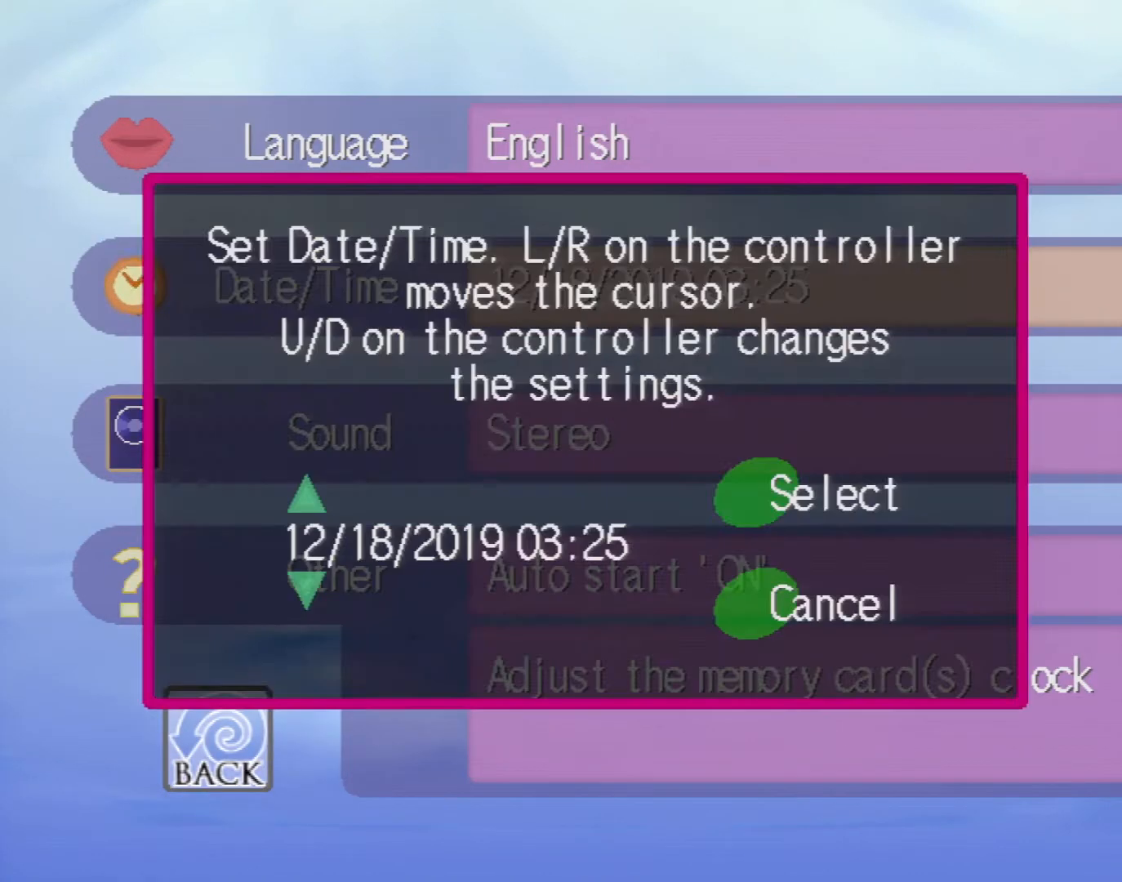
{"buttons": [], "left_stick": "center", "events": [[383, "DPAD_RIGHT", "down"], [483, "DPAD_RIGHT", "up"]]}
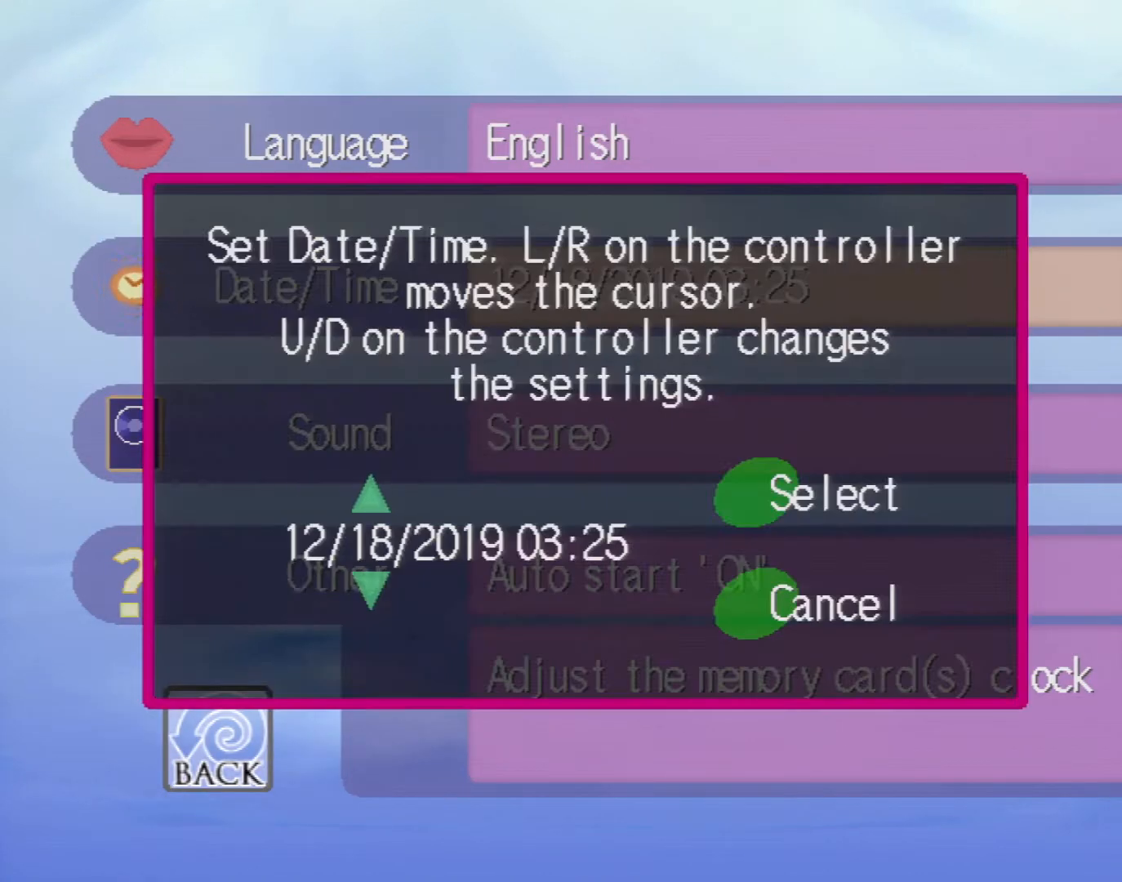
{"buttons": ["DPAD_LEFT"], "left_stick": "center", "events": [[83, "DPAD_UP", "down"], [167, "DPAD_UP", "up"], [467, "DPAD_LEFT", "down"]]}
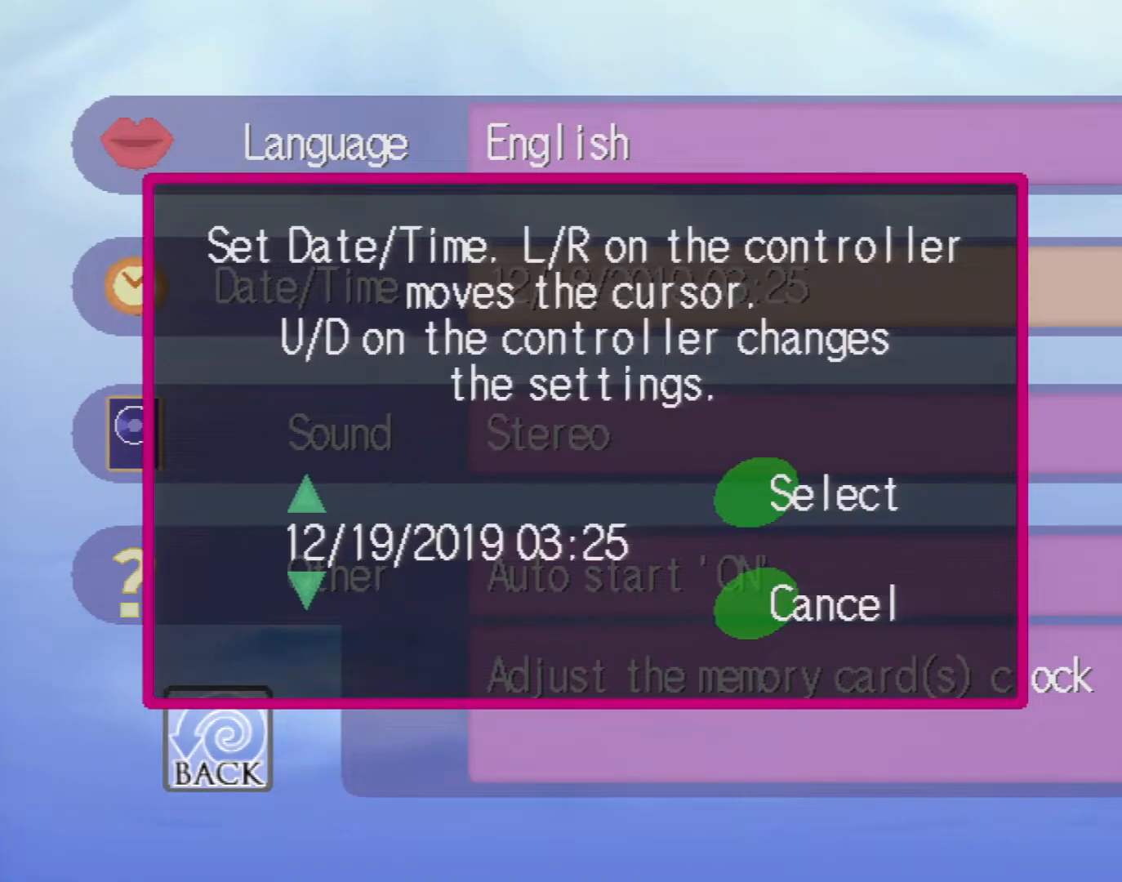
{"buttons": [], "left_stick": "center", "events": [[67, "DPAD_LEFT", "up"], [117, "DPAD_LEFT", "down"], [233, "DPAD_LEFT", "up"], [300, "A", "down"], [417, "A", "up"]]}
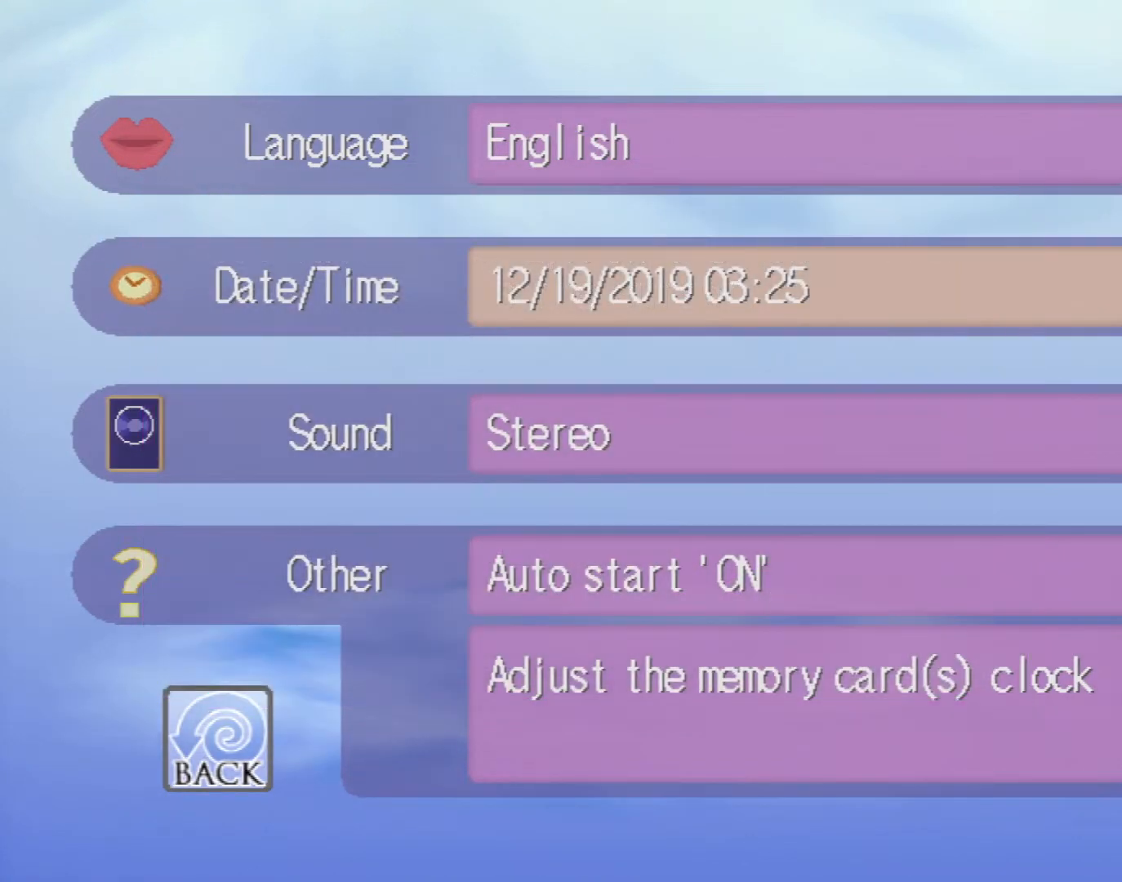
{"buttons": [], "left_stick": "center", "events": [[233, "DPAD_LEFT", "down"], [333, "DPAD_LEFT", "up"]]}
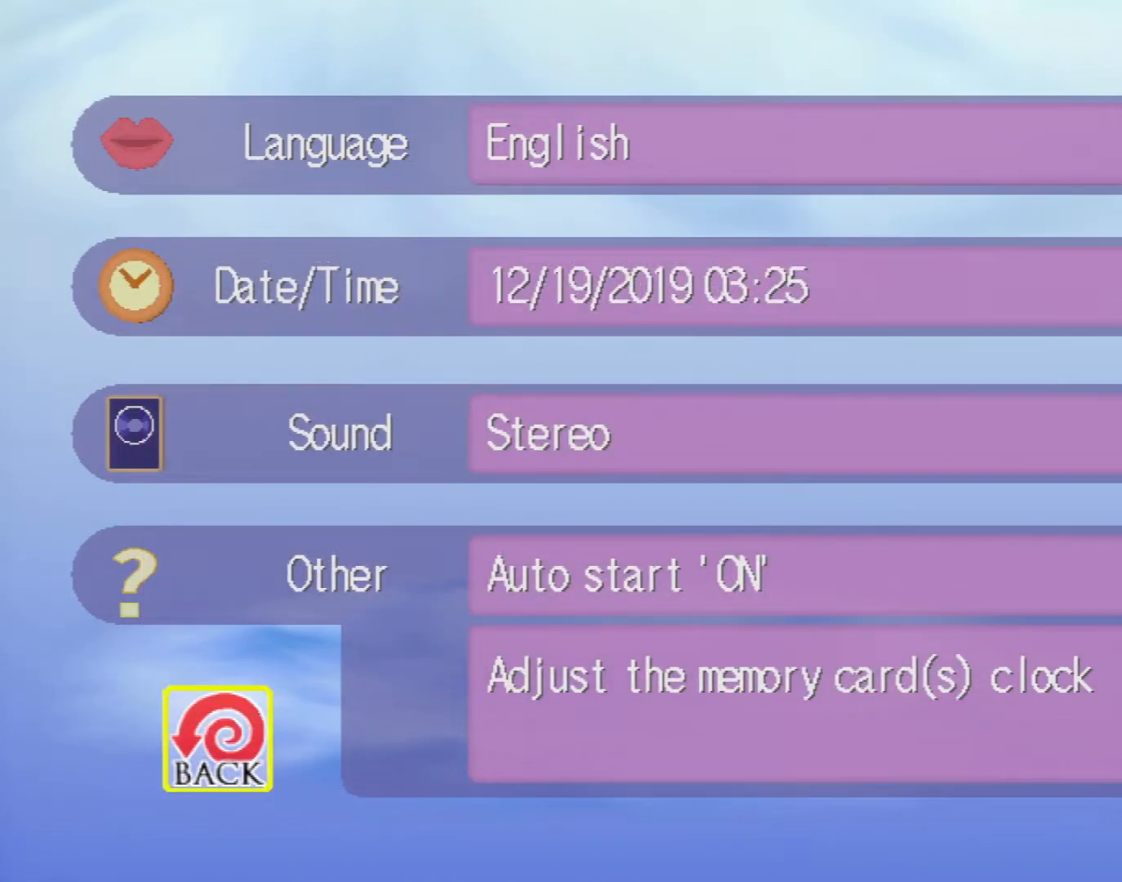
{"buttons": [], "left_stick": "center", "events": [[83, "A", "down"], [183, "A", "up"]]}